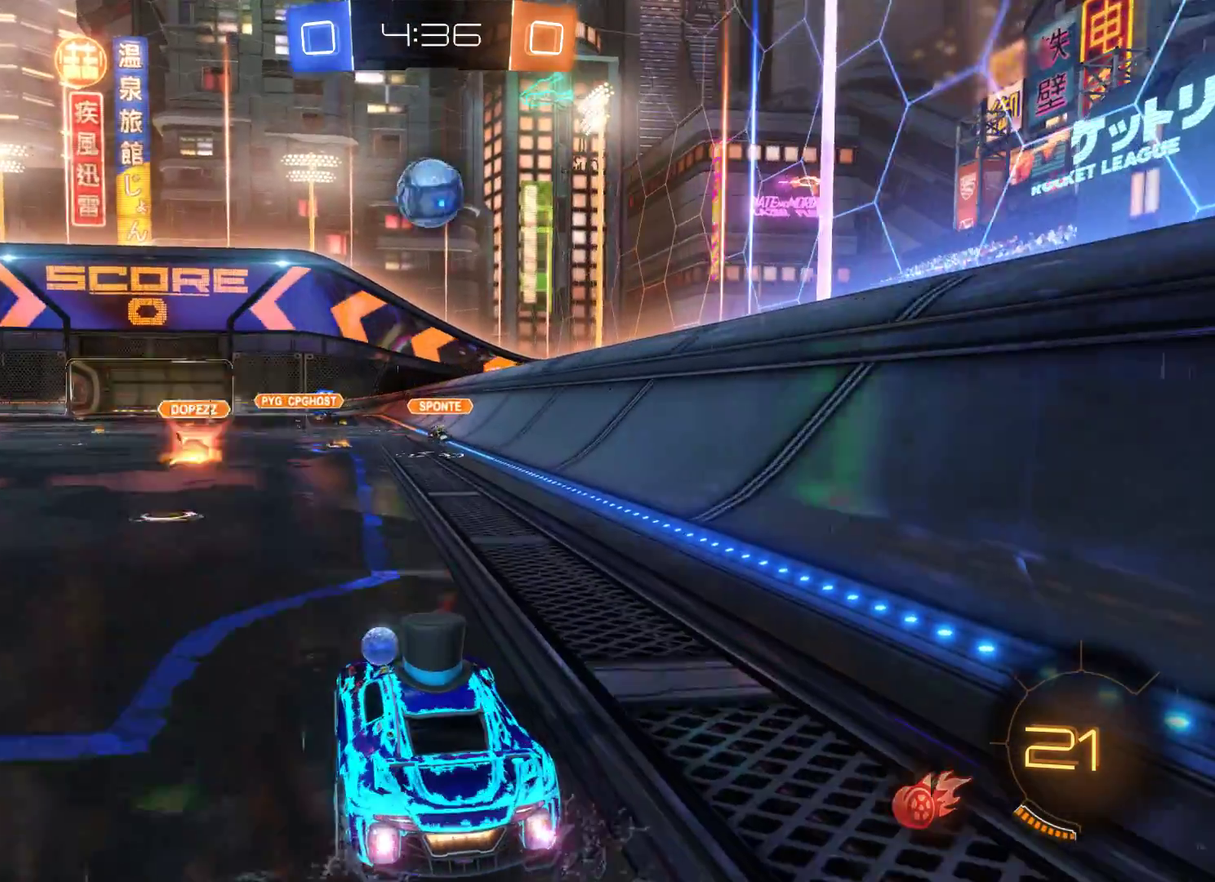
Gameplay with a controller (Xbox layout); each line is a JSON object with the inputs held at the frame after it. "events" lists button and stick changes between this image and that frame as [ms after this image, input, new state], when the widget could be followed in between.
{"buttons": ["R2"], "left_stick": "center", "right_stick": "center"}
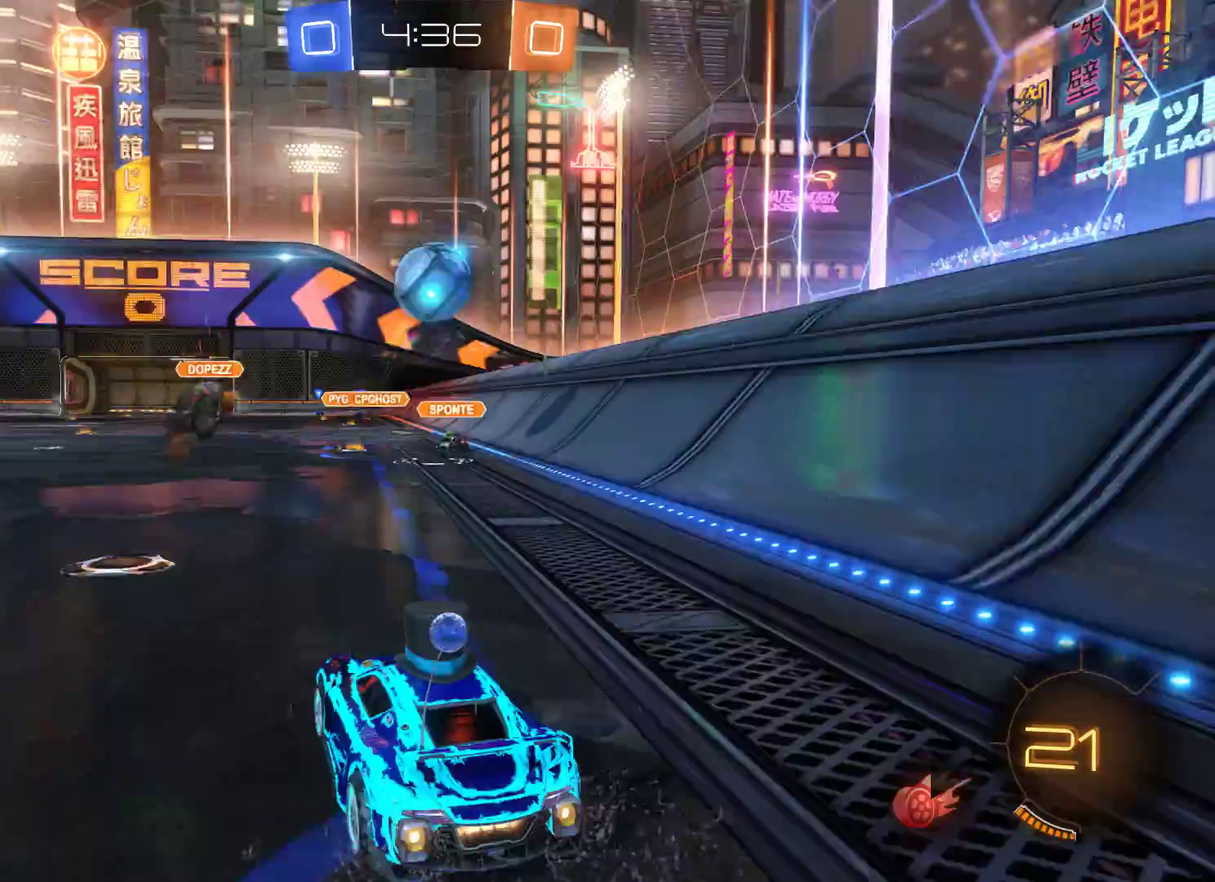
{"buttons": [], "left_stick": "center", "right_stick": "center", "events": [[67, "left_stick", "left"], [233, "left_stick", "center"], [467, "R2", "up"]]}
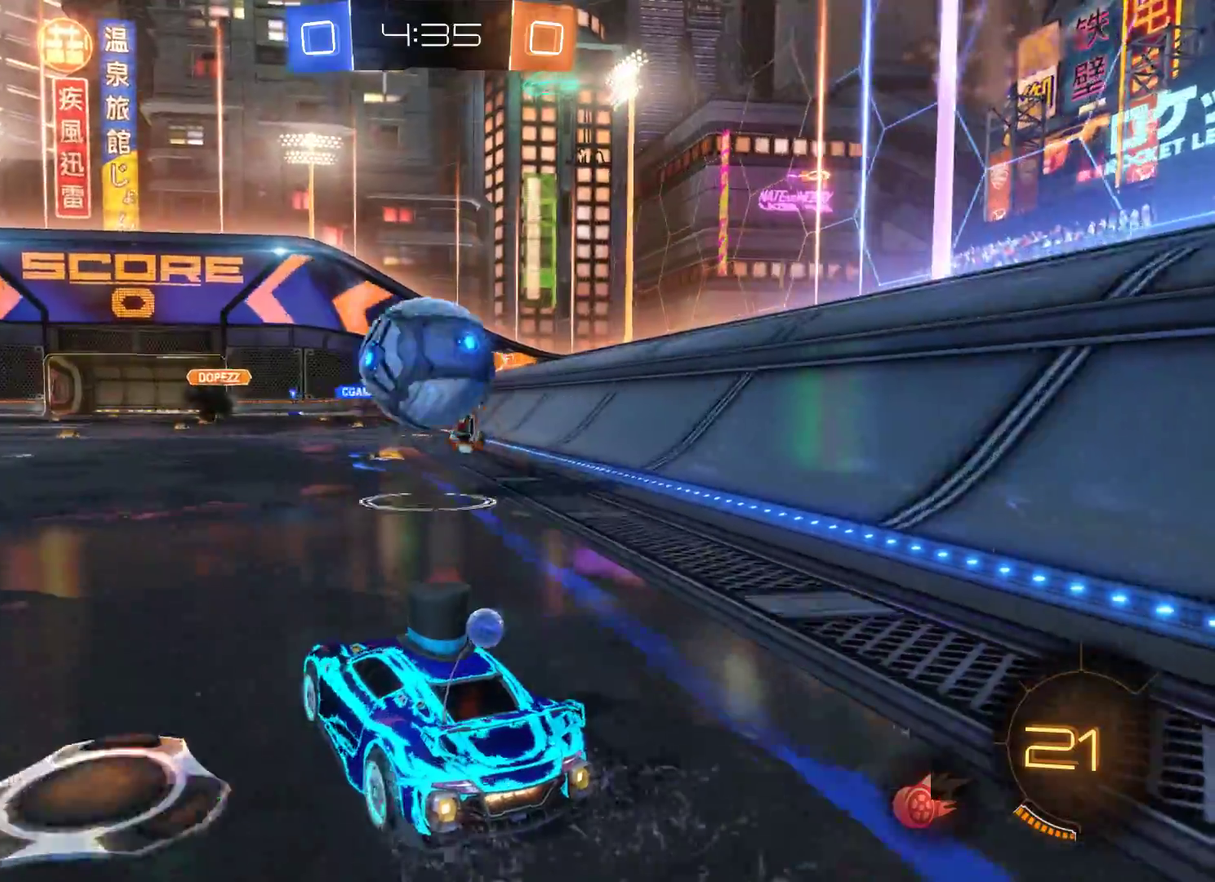
{"buttons": [], "left_stick": "center", "right_stick": "center", "events": [[133, "A", "down"], [133, "left_stick", "left"], [267, "left_stick", "center"], [500, "A", "up"]]}
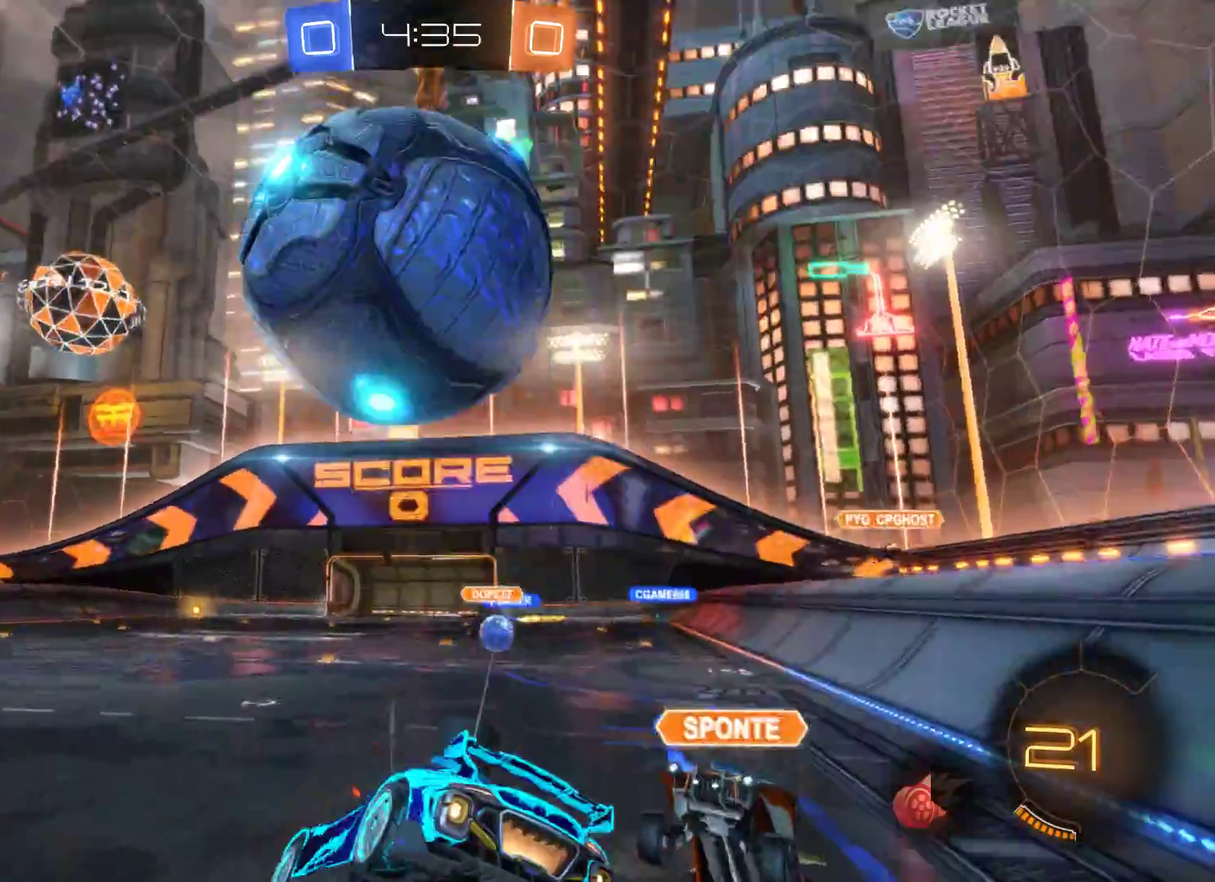
{"buttons": [], "left_stick": "left", "right_stick": "center", "events": [[167, "left_stick", "down-right"], [367, "left_stick", "center"], [467, "left_stick", "left"]]}
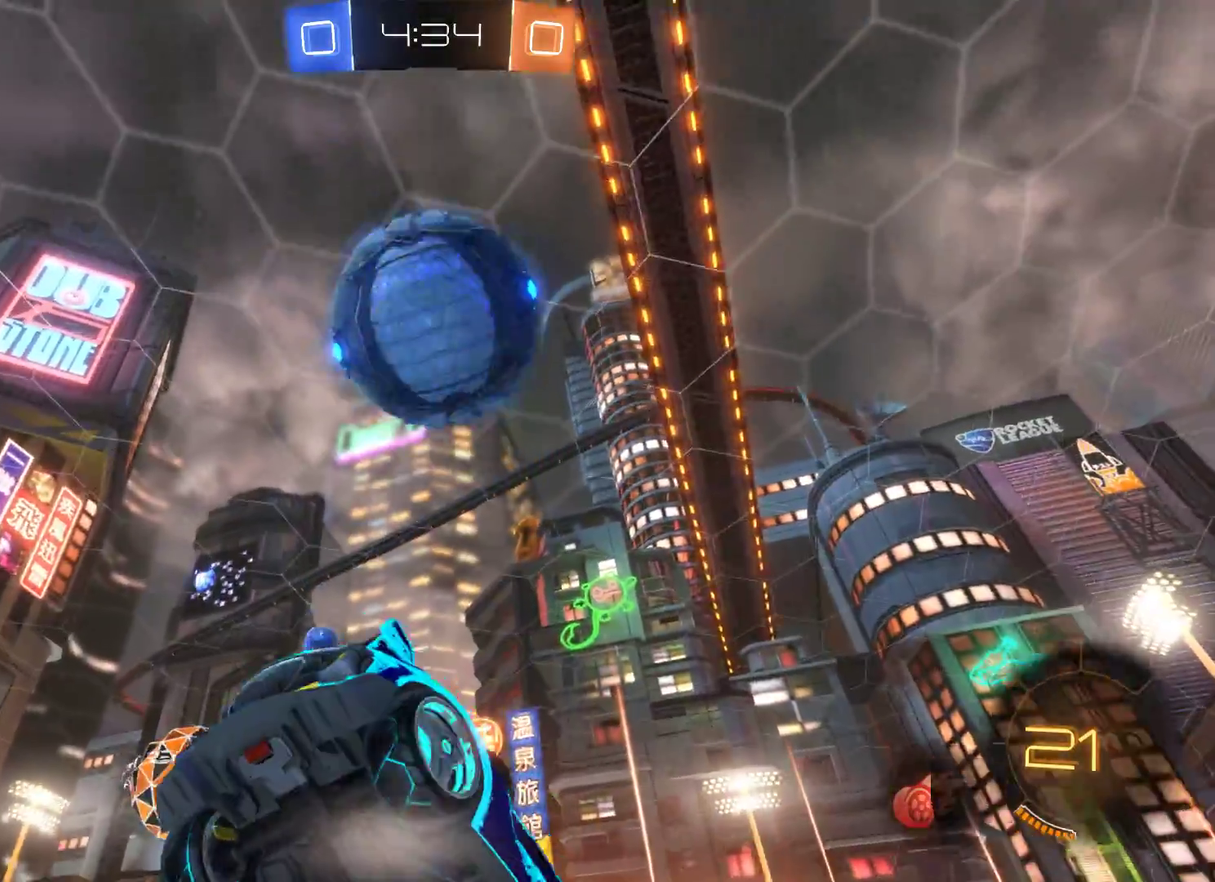
{"buttons": [], "left_stick": "left", "right_stick": "center", "events": []}
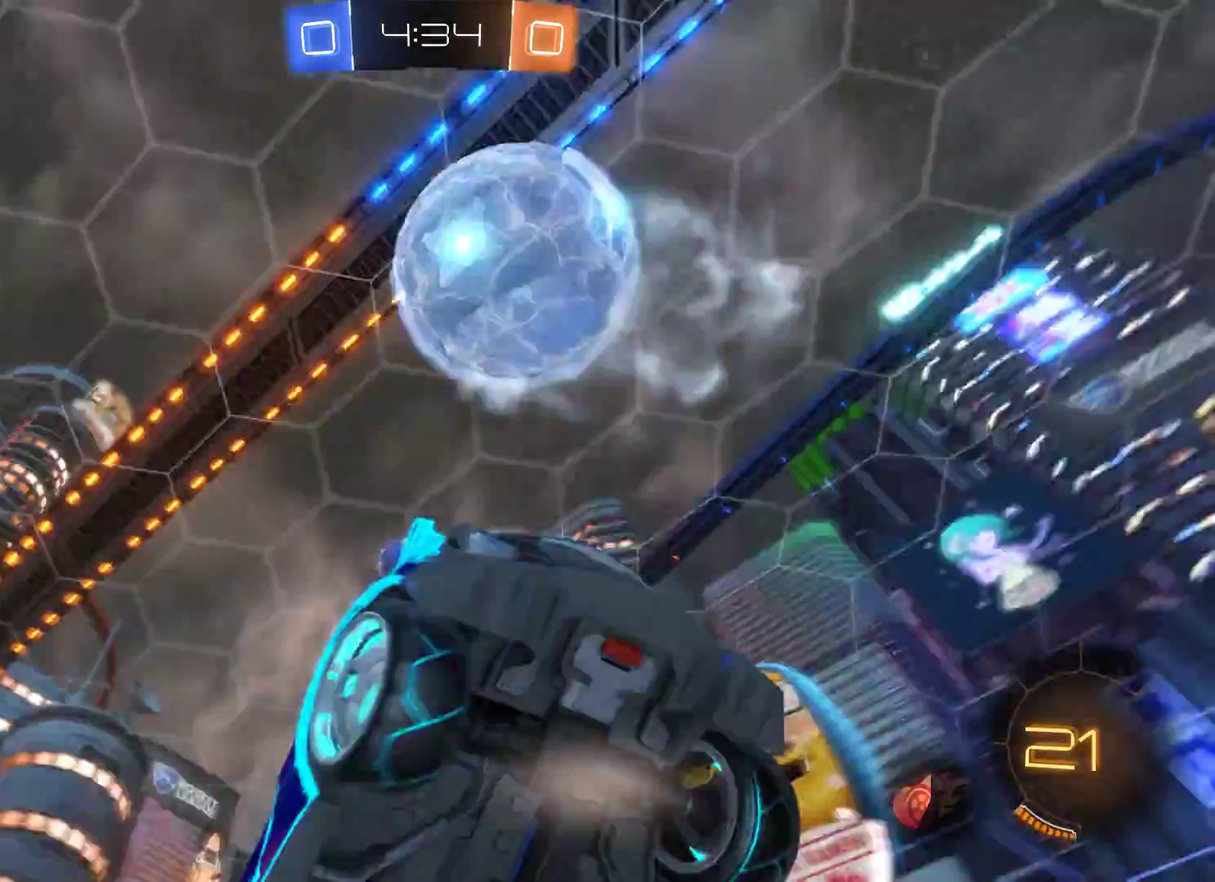
{"buttons": ["R2"], "left_stick": "left", "right_stick": "center", "events": [[133, "left_stick", "center"], [267, "R2", "down"], [300, "left_stick", "left"]]}
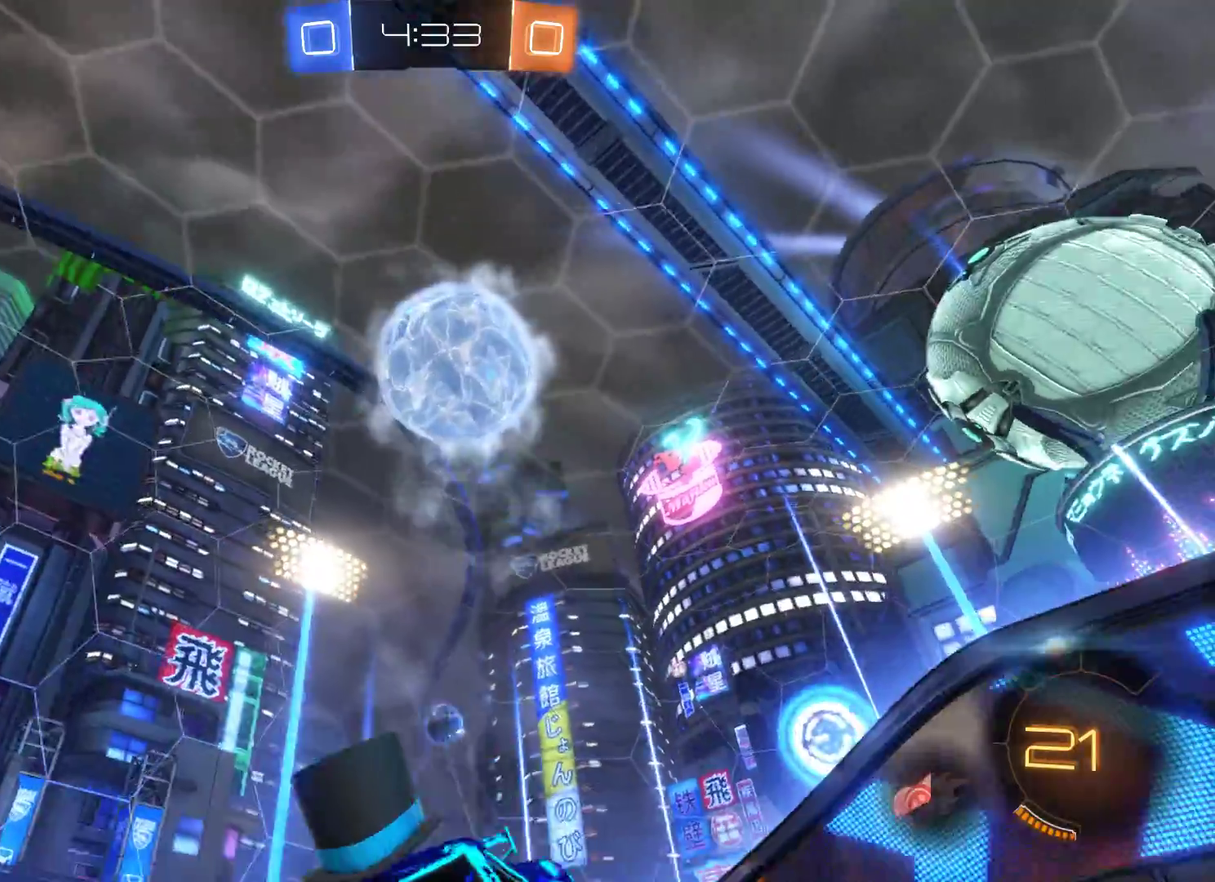
{"buttons": ["R2"], "left_stick": "center", "right_stick": "center", "events": [[300, "left_stick", "center"]]}
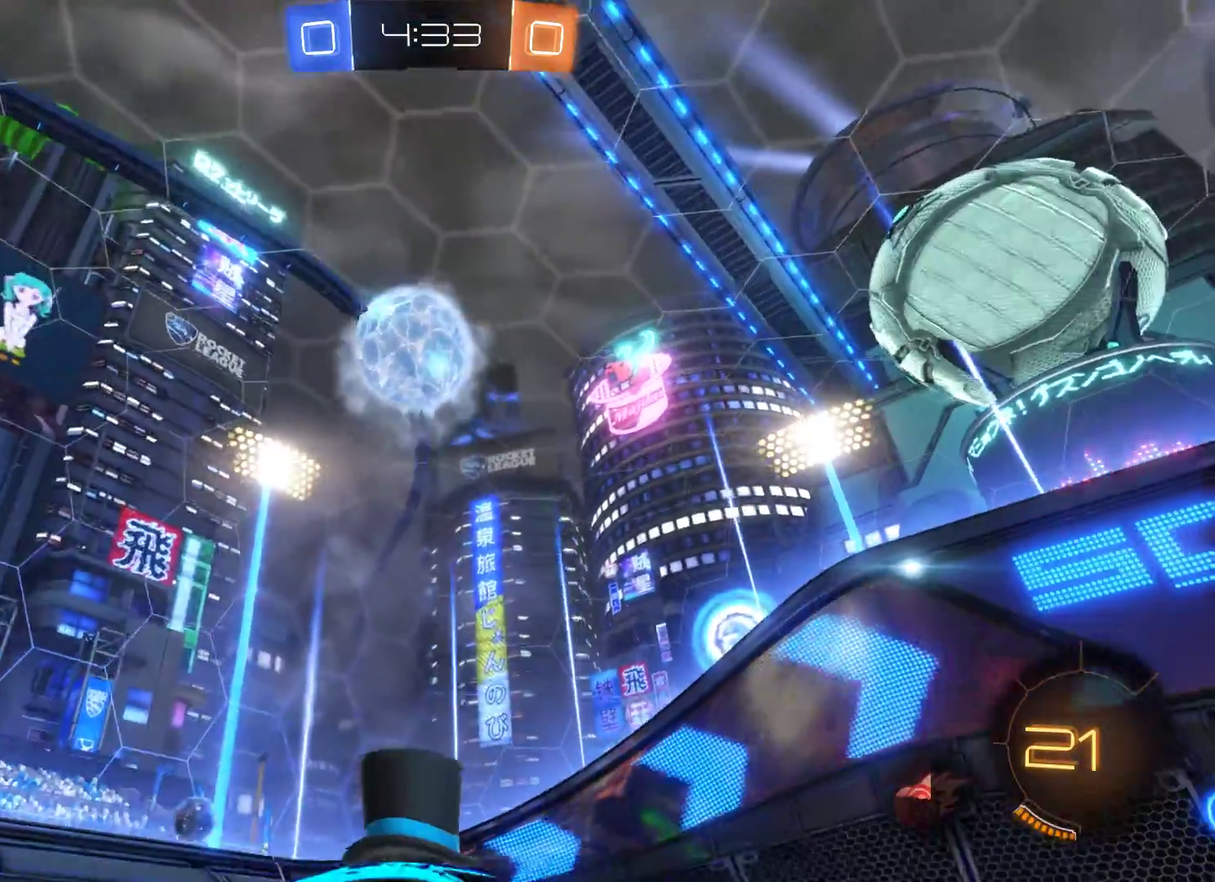
{"buttons": ["R2"], "left_stick": "center", "right_stick": "center", "events": [[200, "left_stick", "left"], [433, "left_stick", "center"]]}
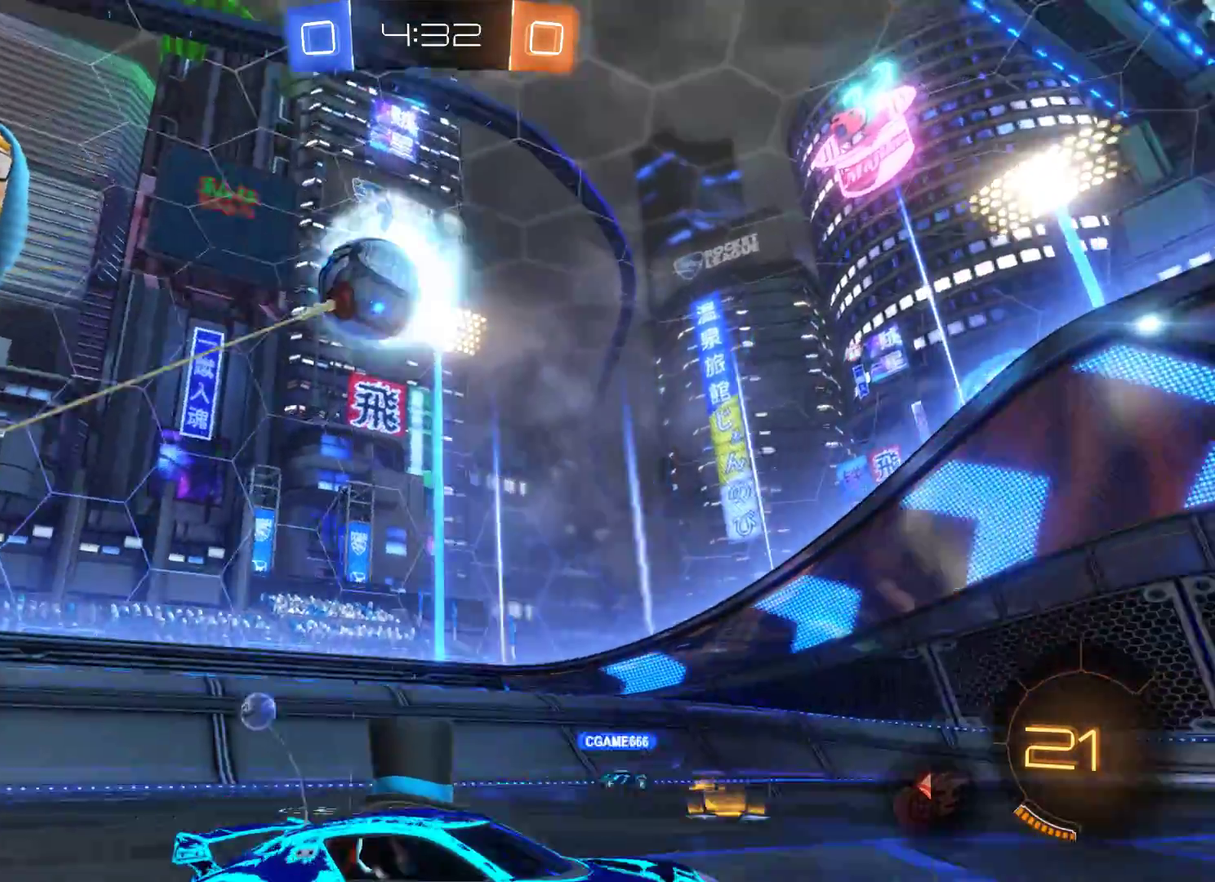
{"buttons": ["R2"], "left_stick": "left", "right_stick": "center", "events": [[400, "left_stick", "left"]]}
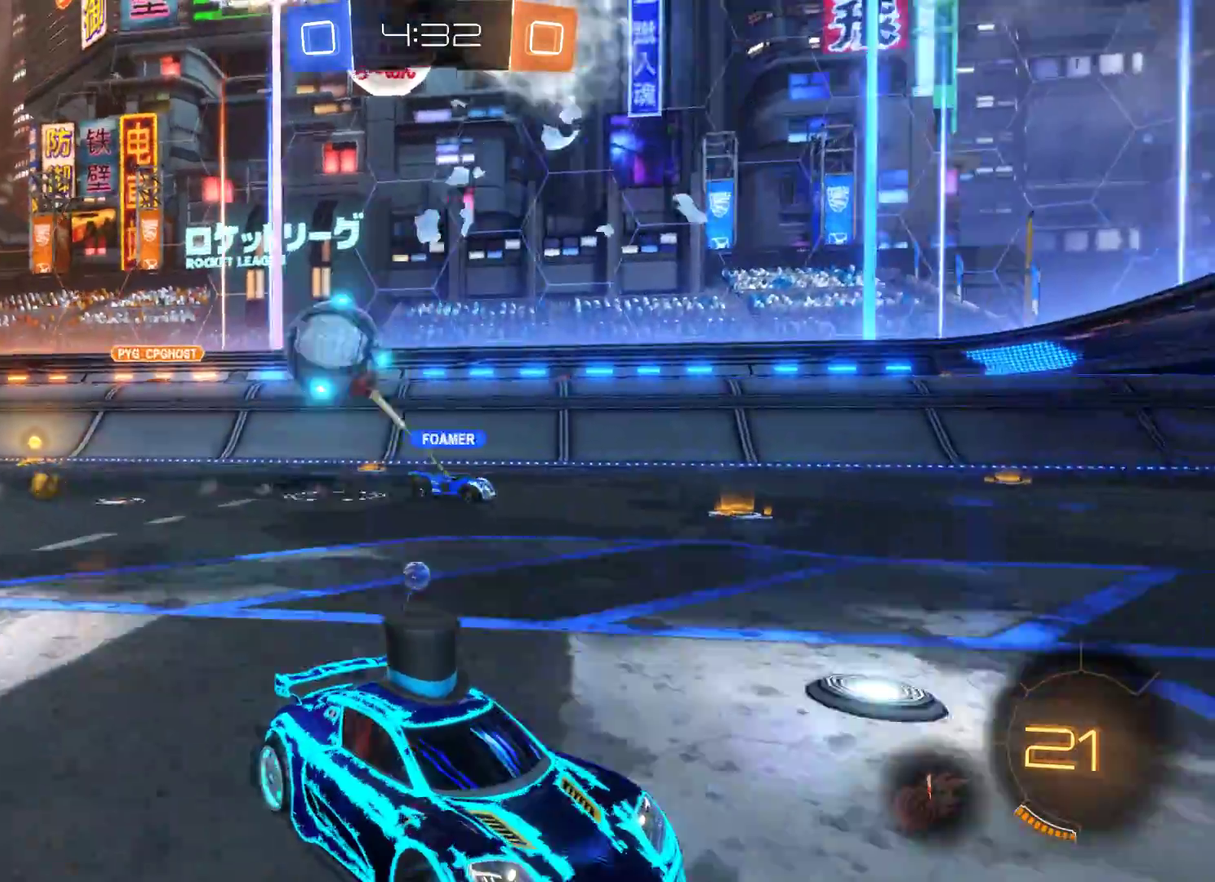
{"buttons": [], "left_stick": "center", "right_stick": "center", "events": [[333, "R2", "up"], [433, "left_stick", "center"]]}
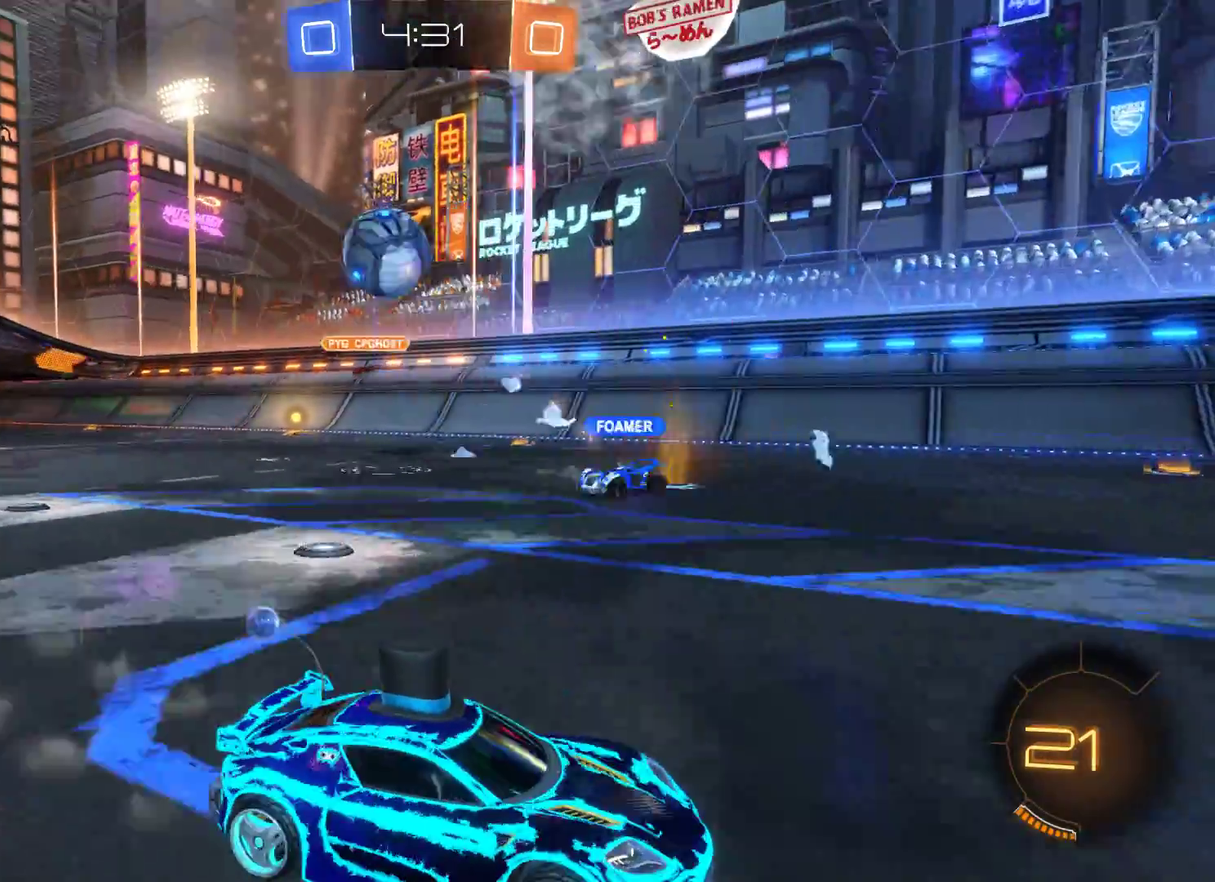
{"buttons": [], "left_stick": "left", "right_stick": "center", "events": [[133, "left_stick", "left"], [367, "R1", "down"], [500, "R1", "up"]]}
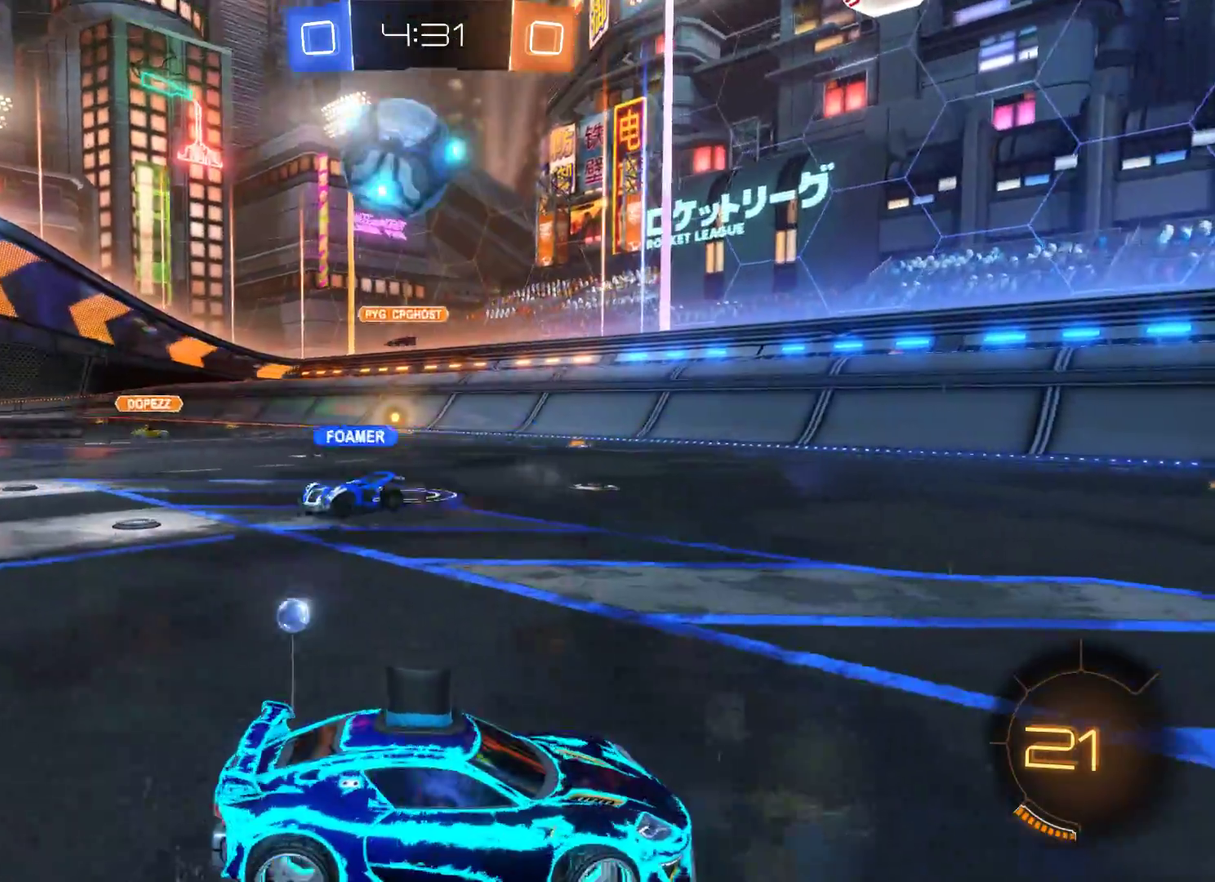
{"buttons": ["A"], "left_stick": "center", "right_stick": "center", "events": [[267, "left_stick", "center"], [367, "A", "down"]]}
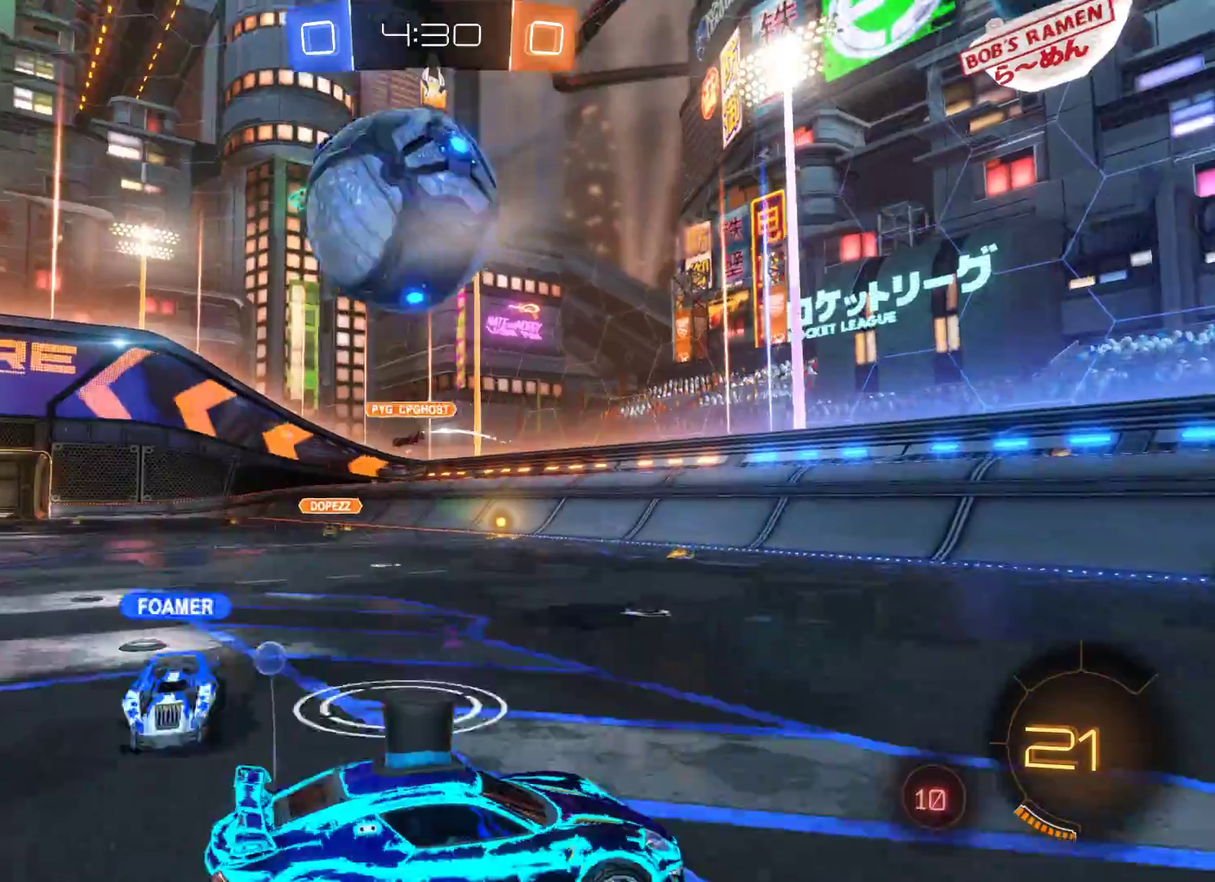
{"buttons": [], "left_stick": "center", "right_stick": "center", "events": [[300, "A", "up"]]}